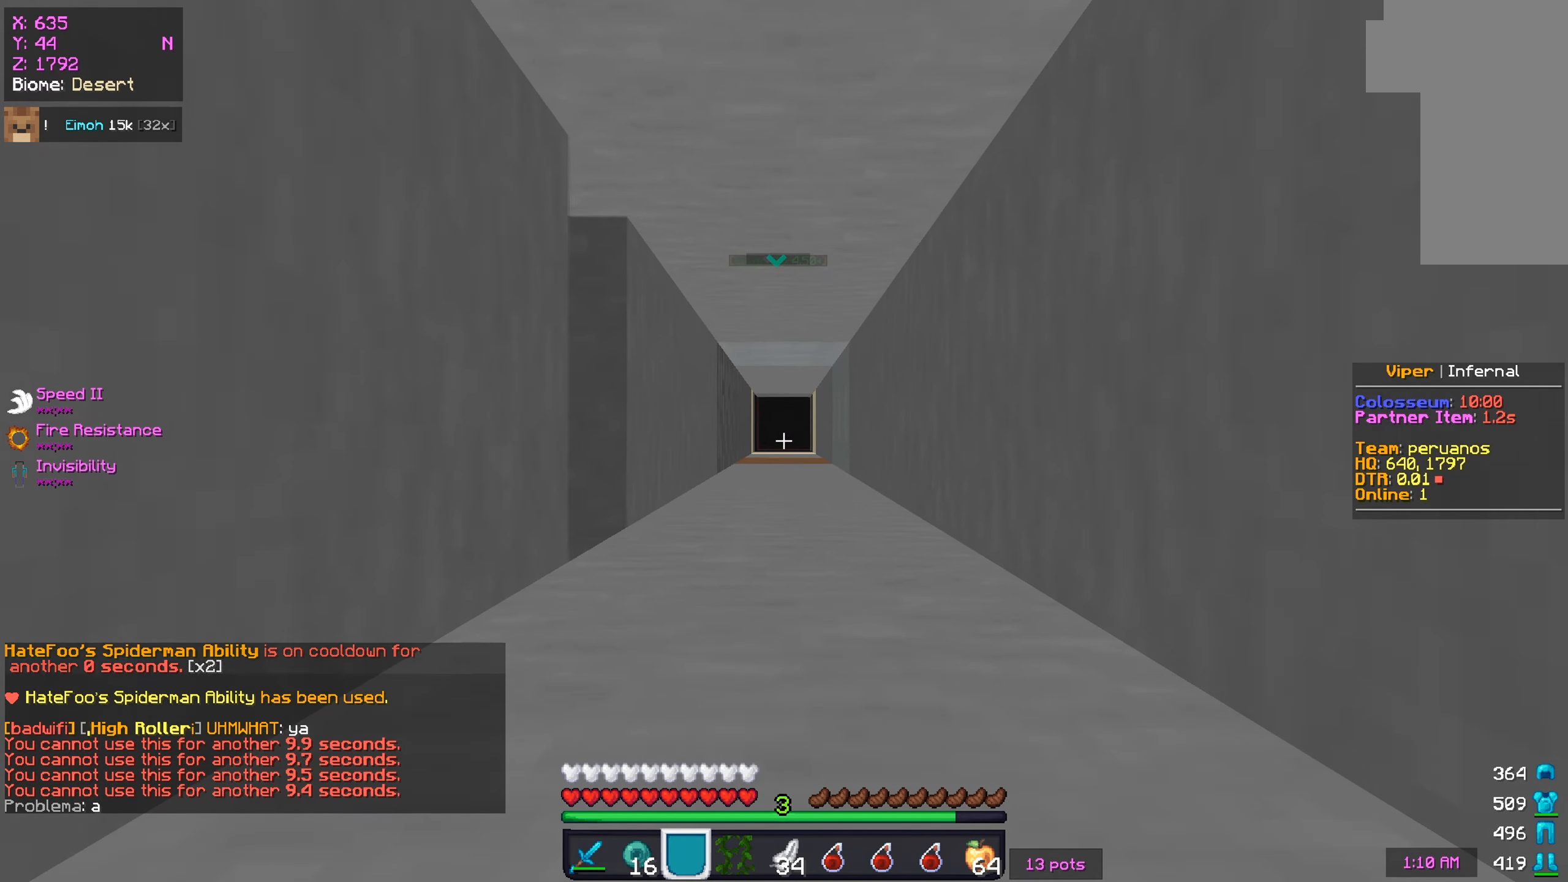
Gameplay with keyboard and mouse; each line is a JSON object with the keys and mouse buttons held at the frame after it. "events" lists presses ("down") and releases ("up") of "a", "d", "s", "w", "mouse_left" and "mouse_right" between this image and that frame as [ms after this image, input, new state], when the widget could be followed in between. "mouse_left", "mouse_right" = the "left", "right" buttons of the "mouse" list. No other keys are recorded. Fast repeated clicks can show as one long hold. Mouse movement is not recorded.
{"keys": ["w"], "mouse": [], "events": []}
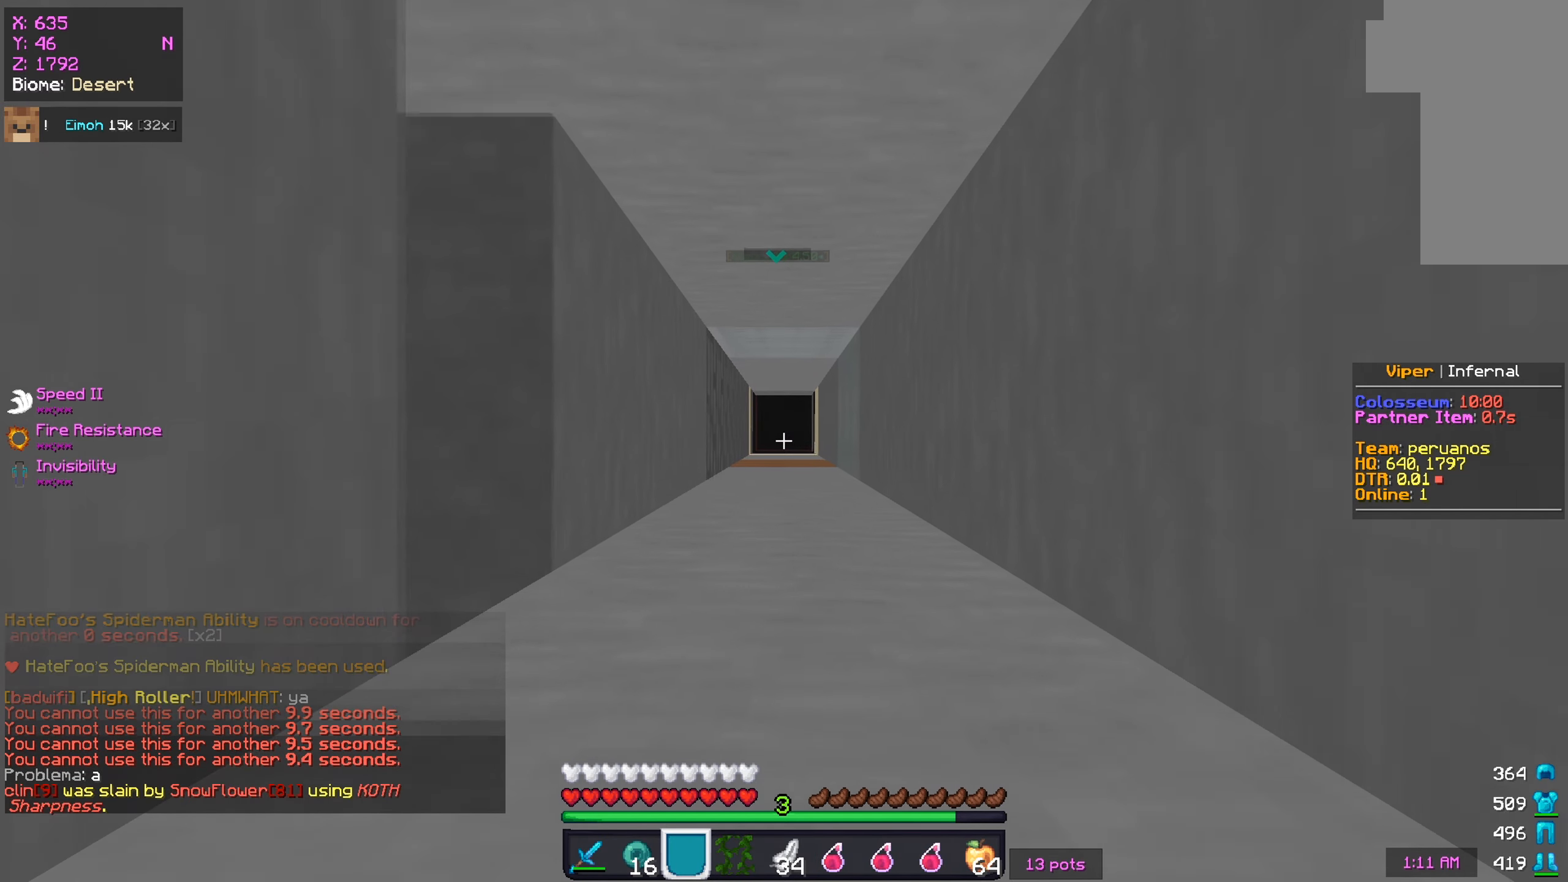
{"keys": ["w"], "mouse": [], "events": []}
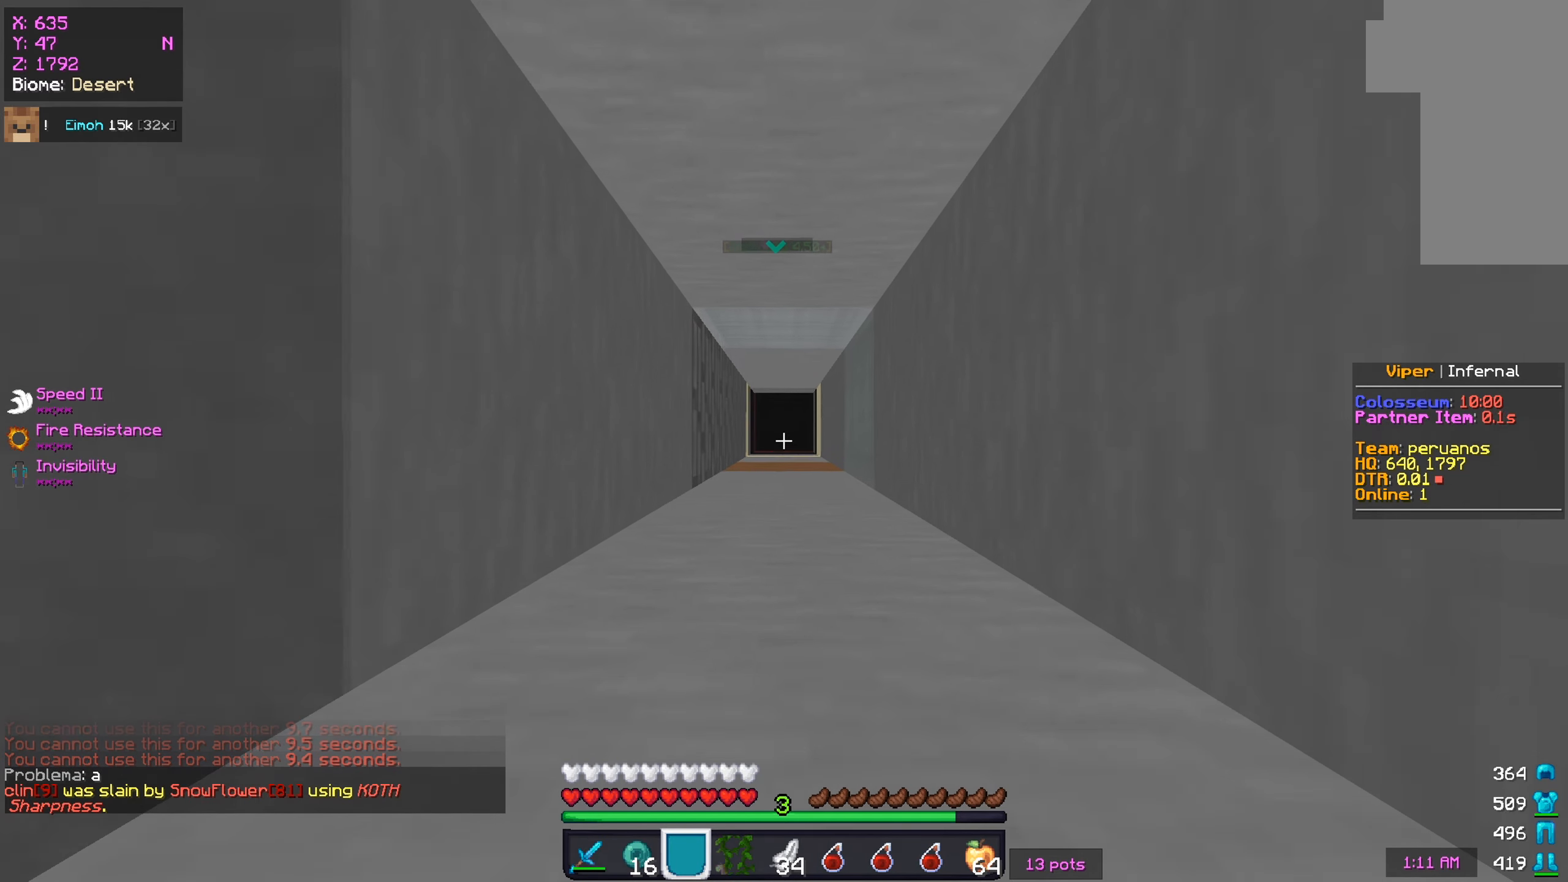
{"keys": ["d", "w"], "mouse": [], "events": [[467, "d", "down"]]}
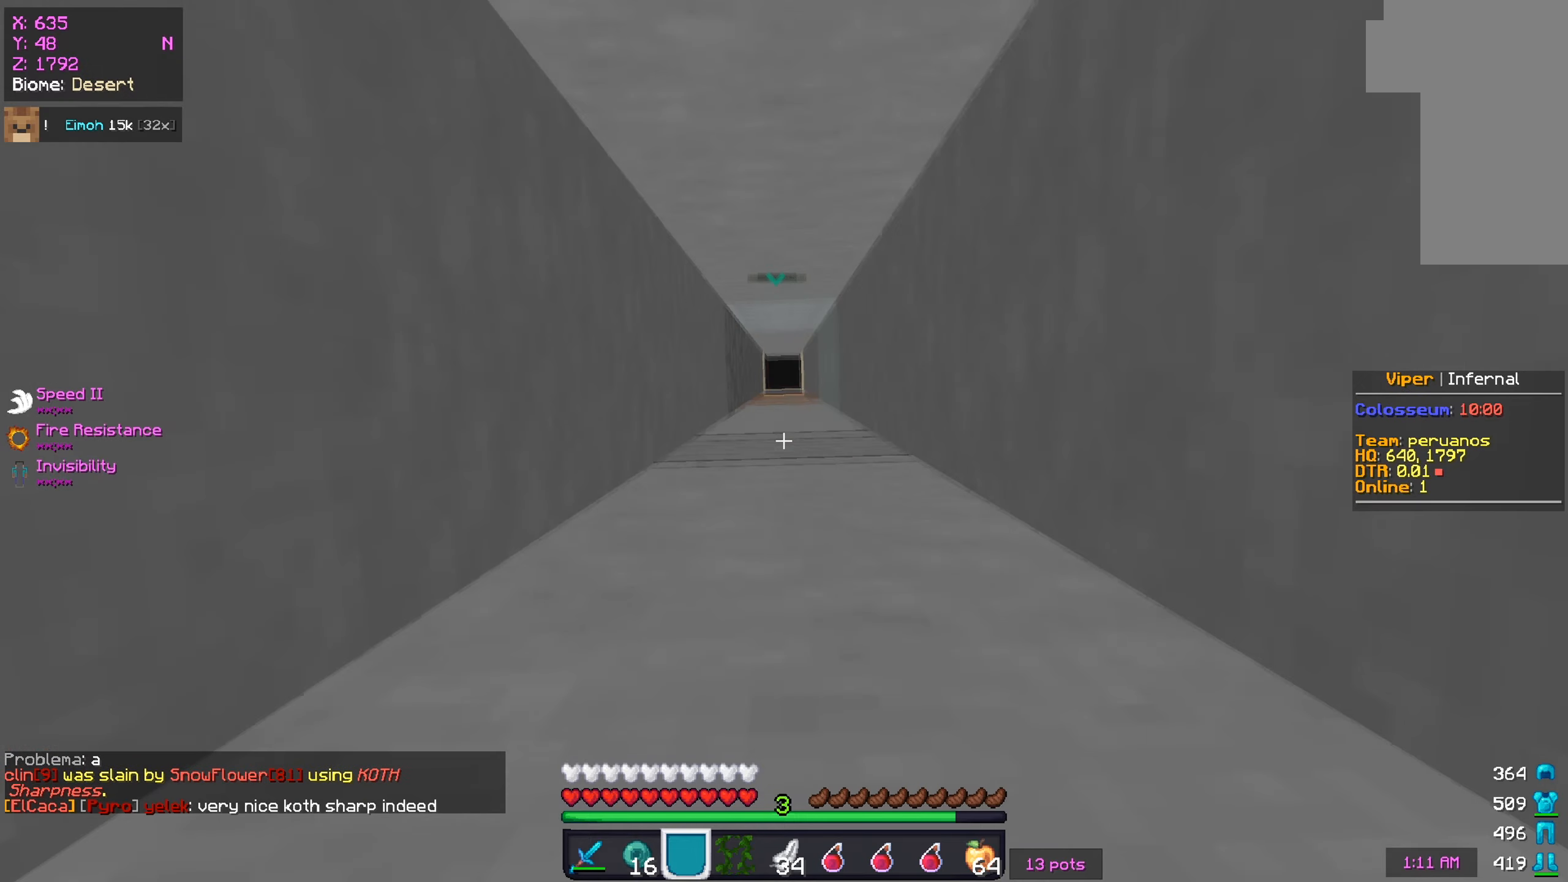
{"keys": ["d", "s"], "mouse": ["right"], "events": [[200, "mouse_right", "down"], [234, "w", "up"], [400, "s", "down"]]}
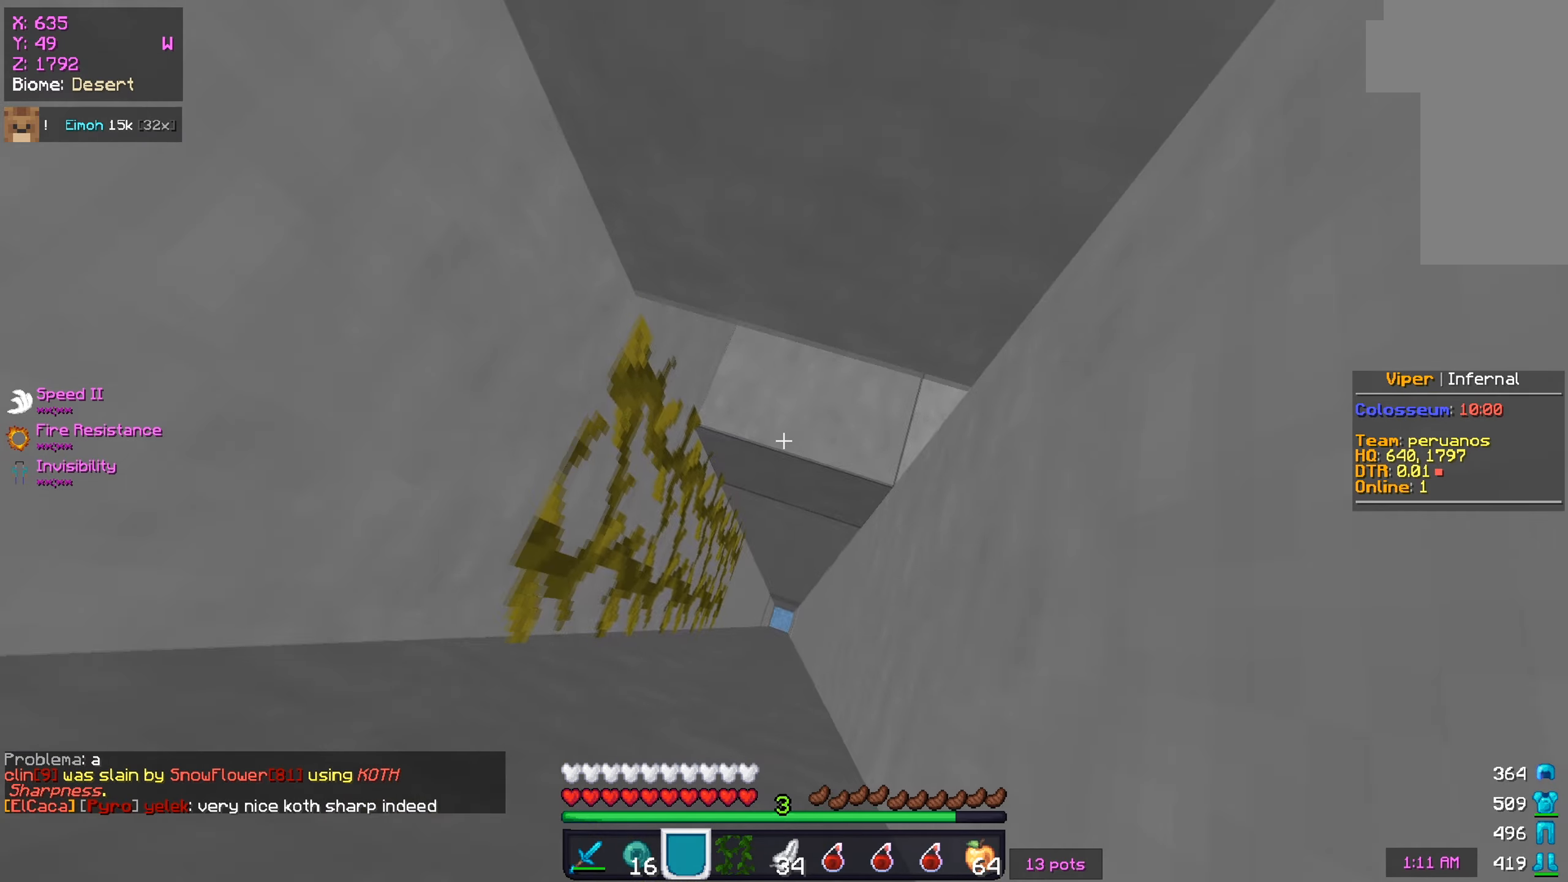
{"keys": ["d", "s"], "mouse": [], "events": [[333, "mouse_right", "up"]]}
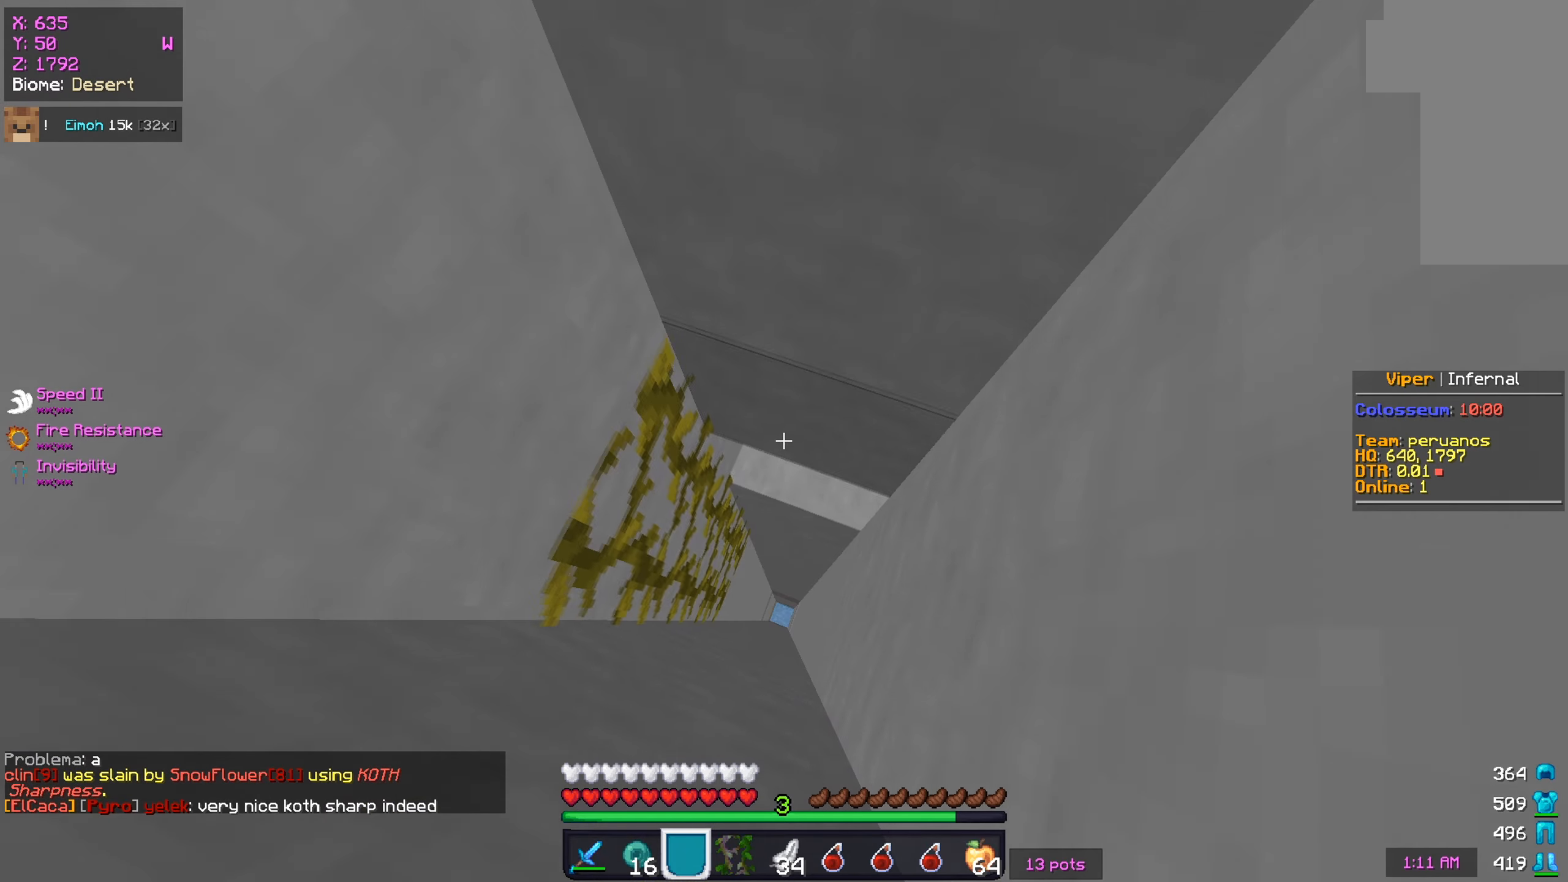
{"keys": ["d"], "mouse": [], "events": [[501, "s", "up"]]}
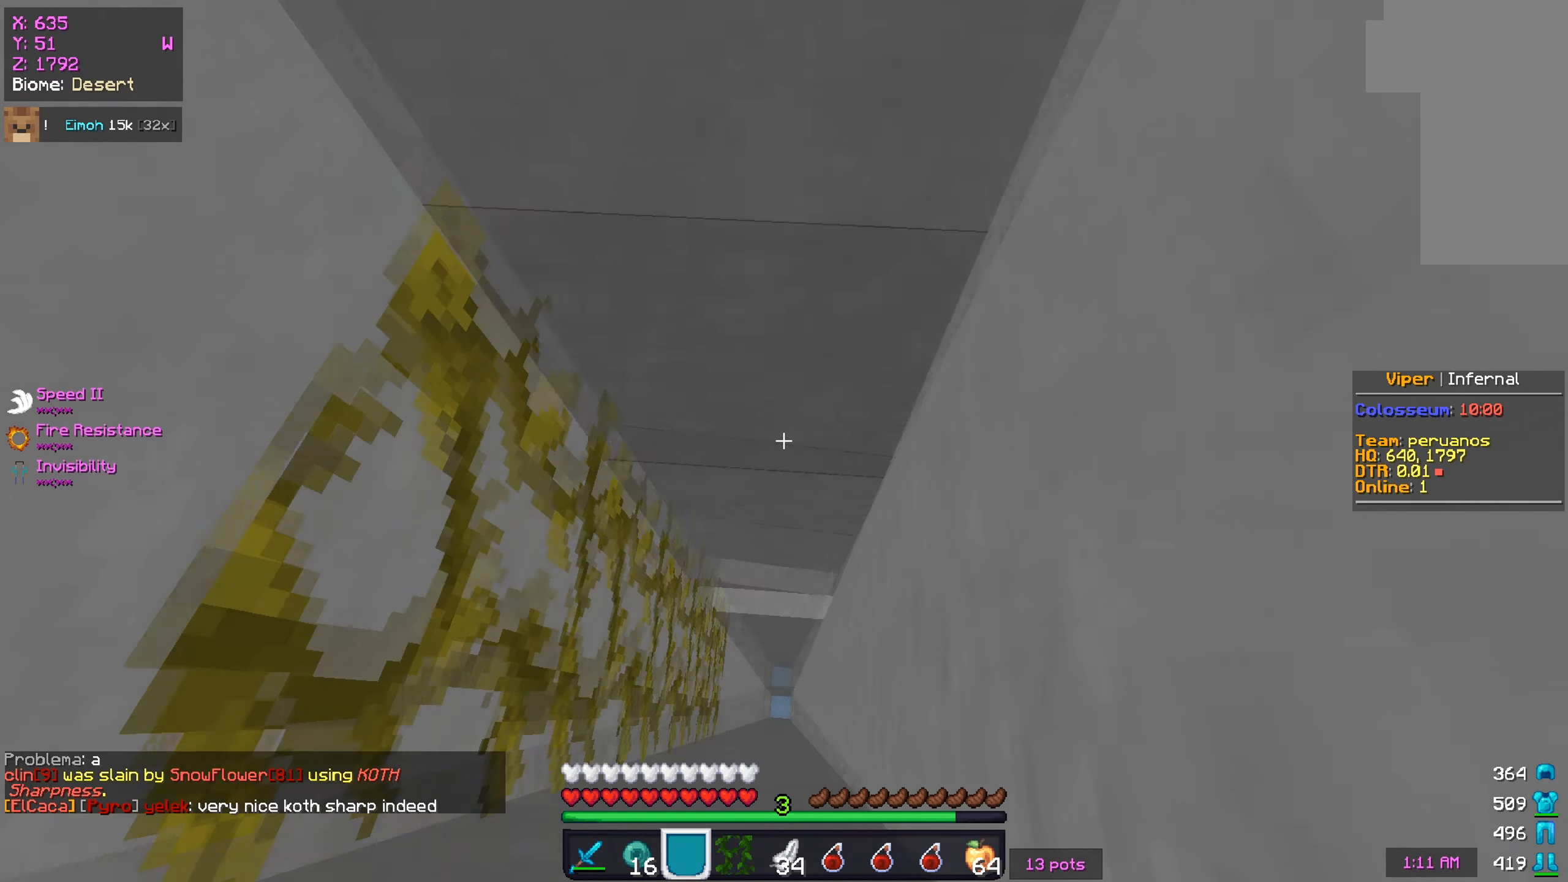
{"keys": ["d", "w"], "mouse": [], "events": [[150, "w", "down"]]}
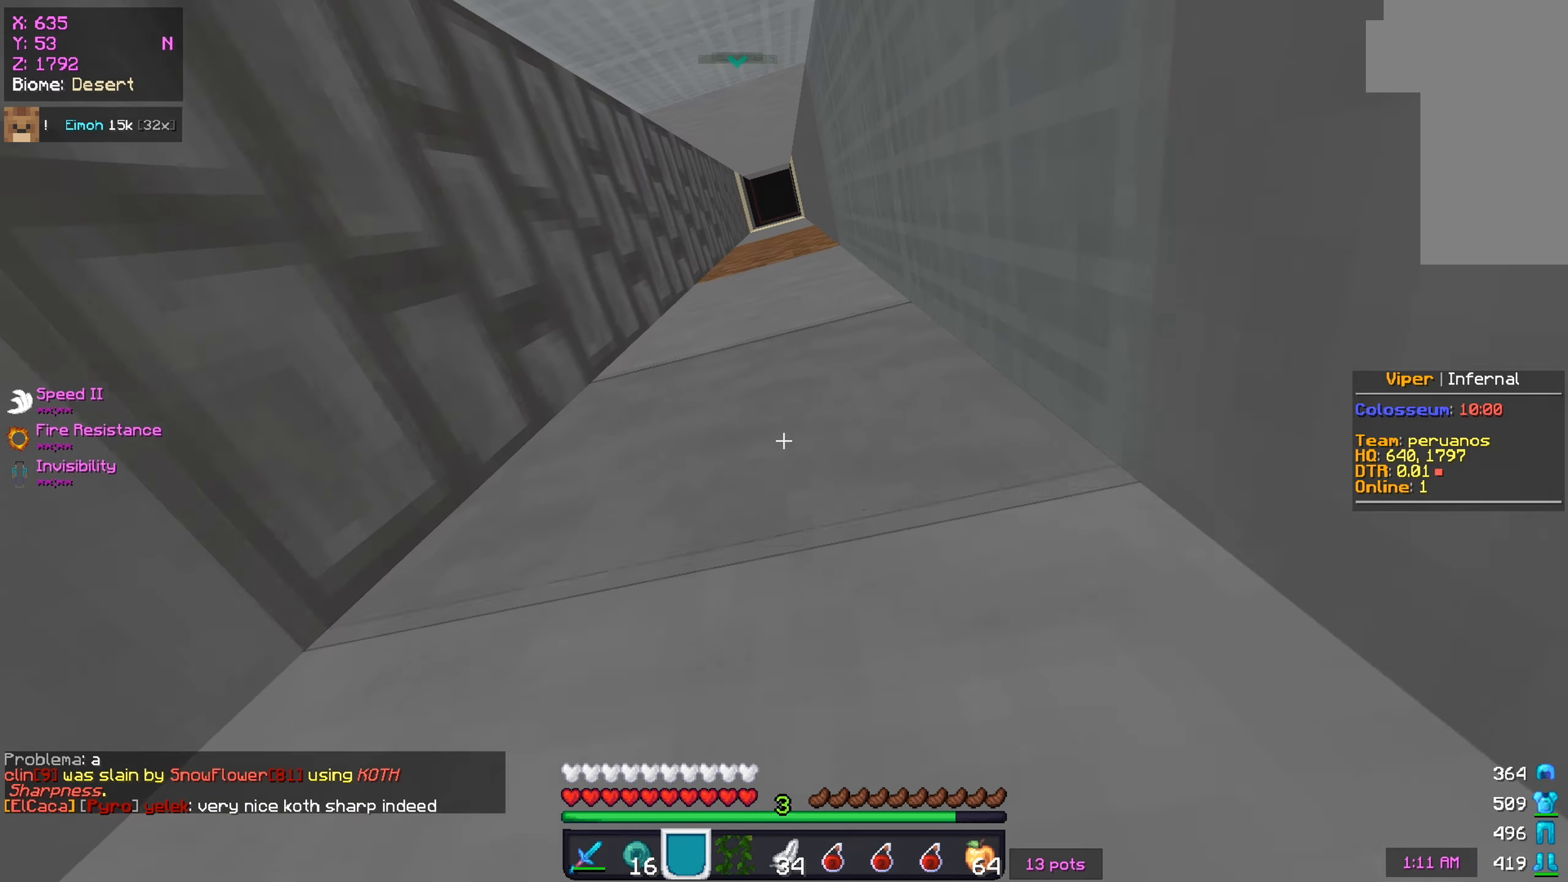
{"keys": ["d", "w"], "mouse": [], "events": []}
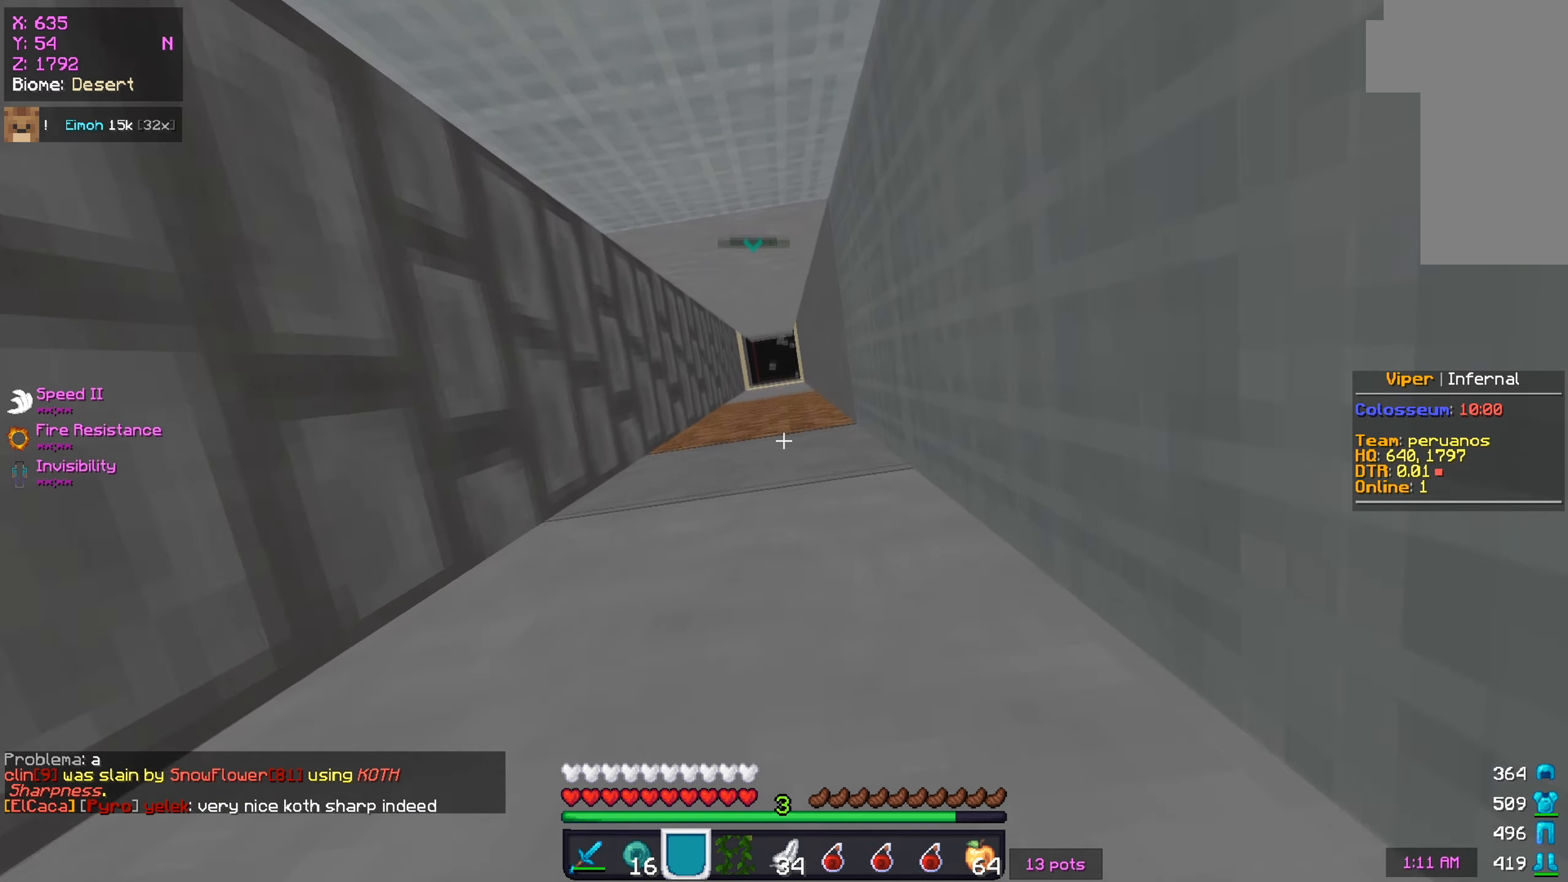
{"keys": ["w"], "mouse": [], "events": [[166, "d", "up"]]}
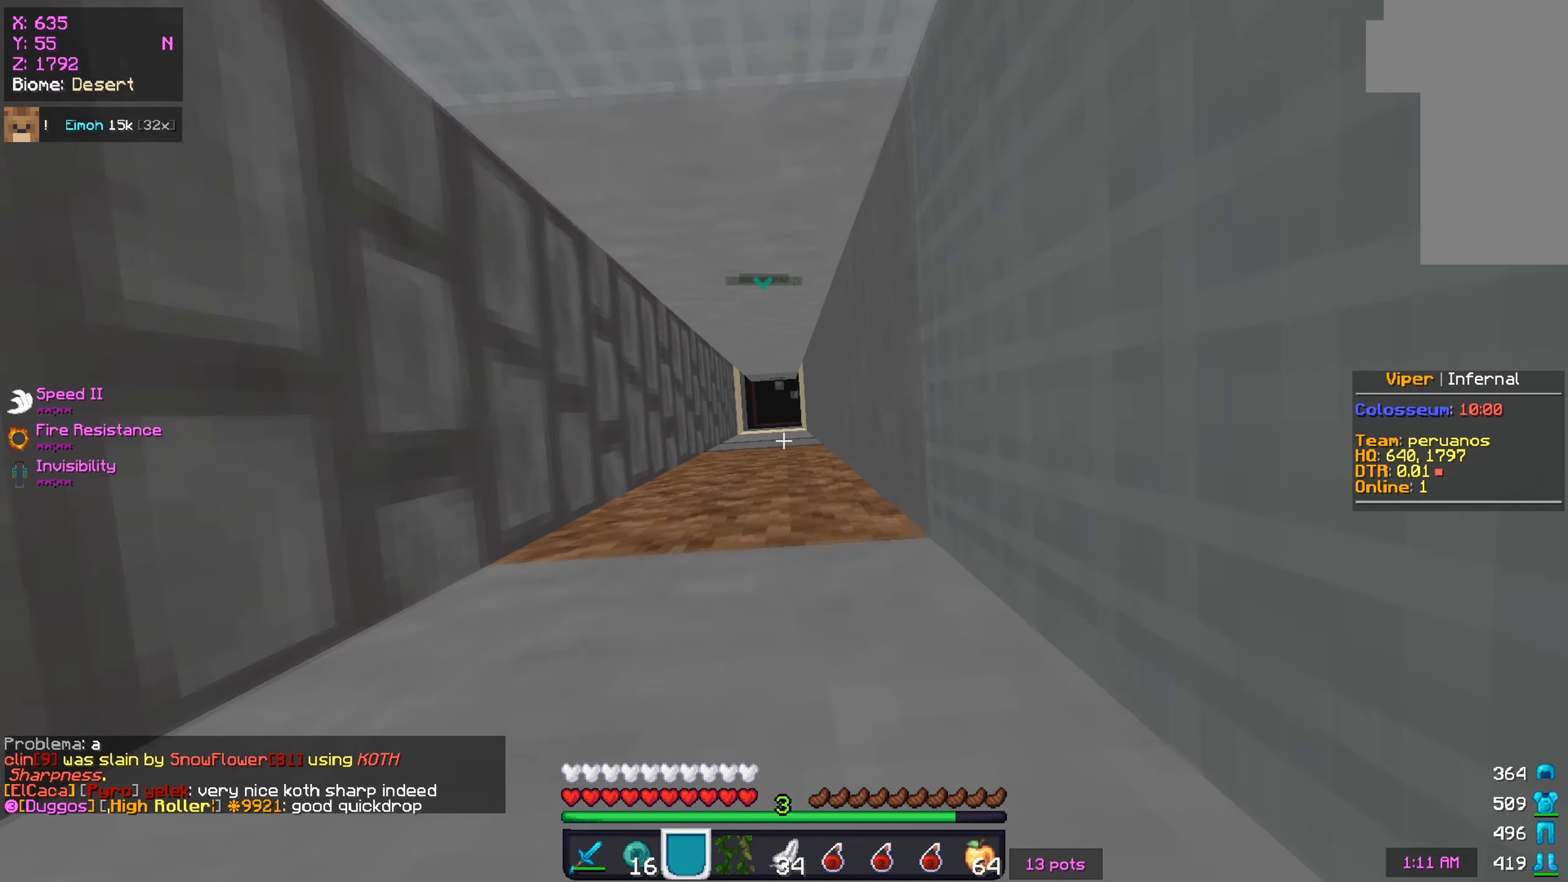
{"keys": ["w"], "mouse": [], "events": []}
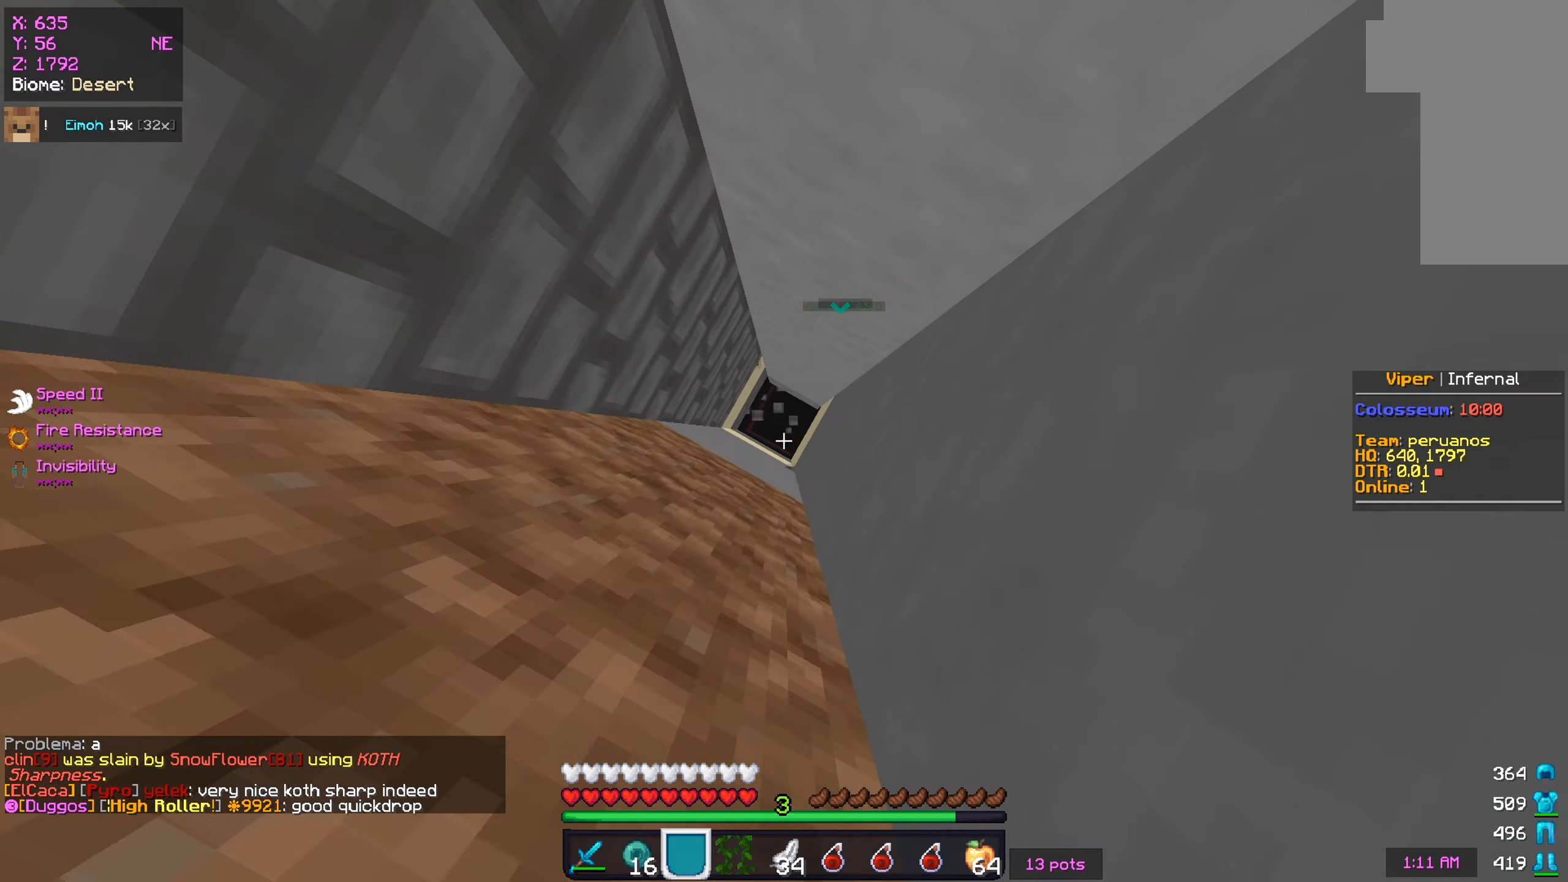
{"keys": ["w"], "mouse": [], "events": []}
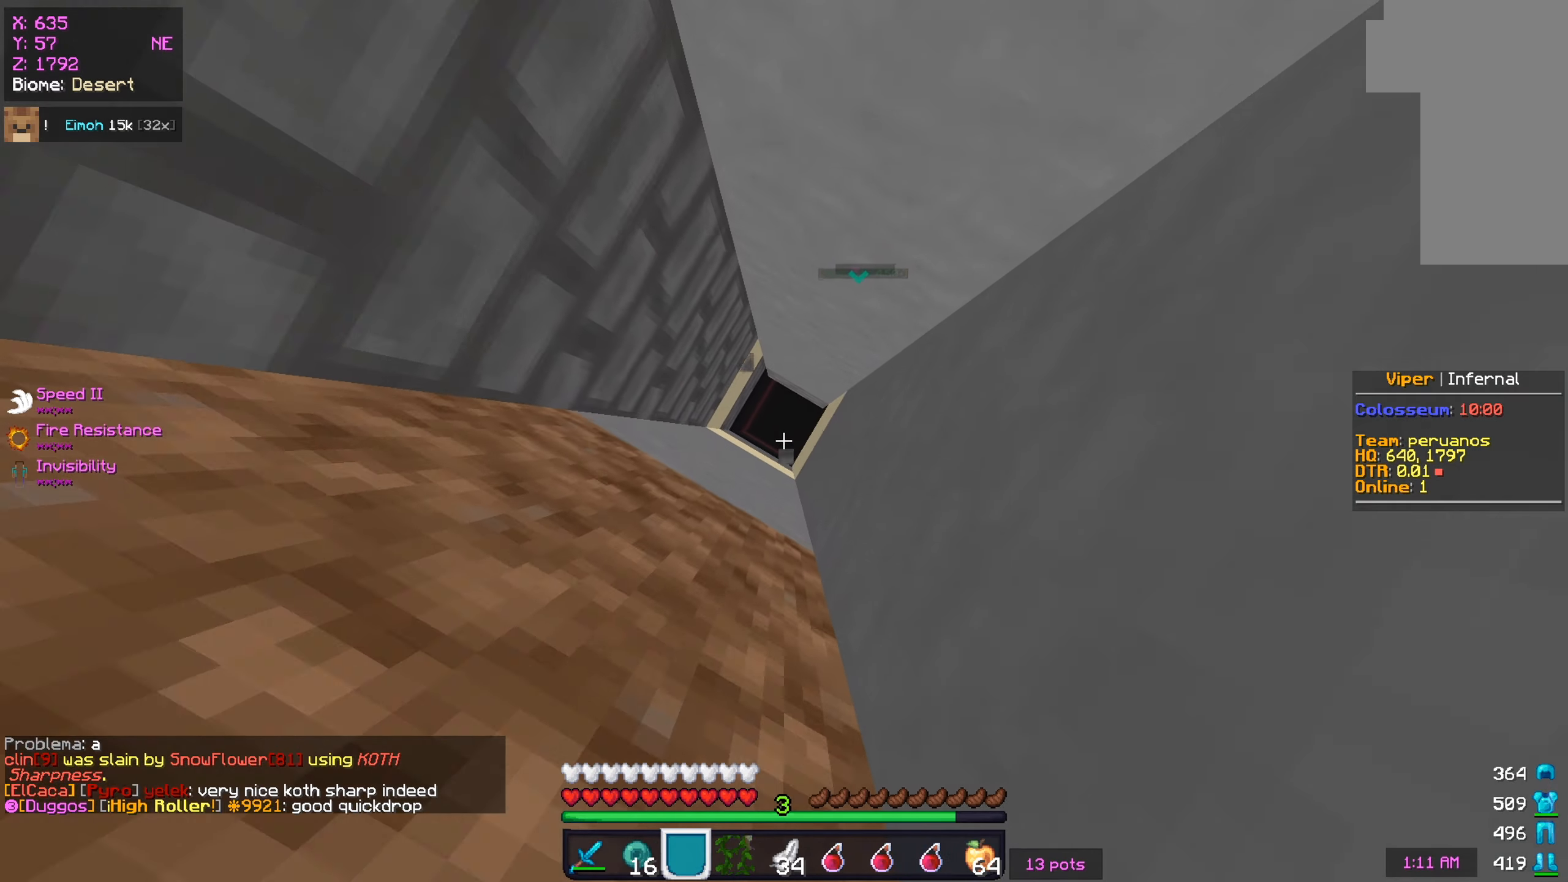
{"keys": ["w"], "mouse": [], "events": []}
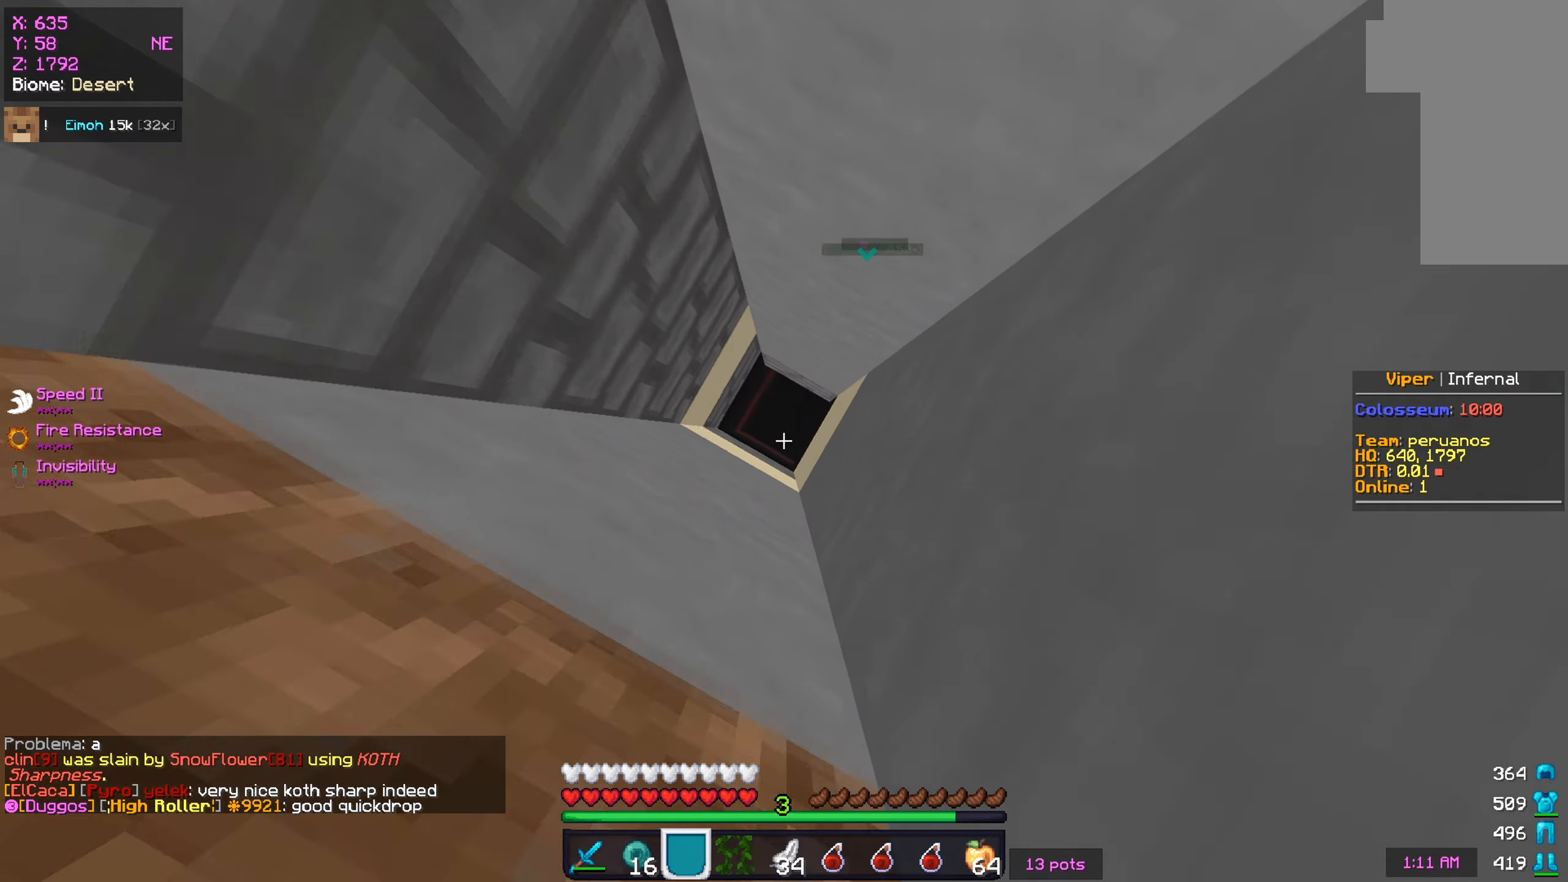
{"keys": ["w"], "mouse": [], "events": []}
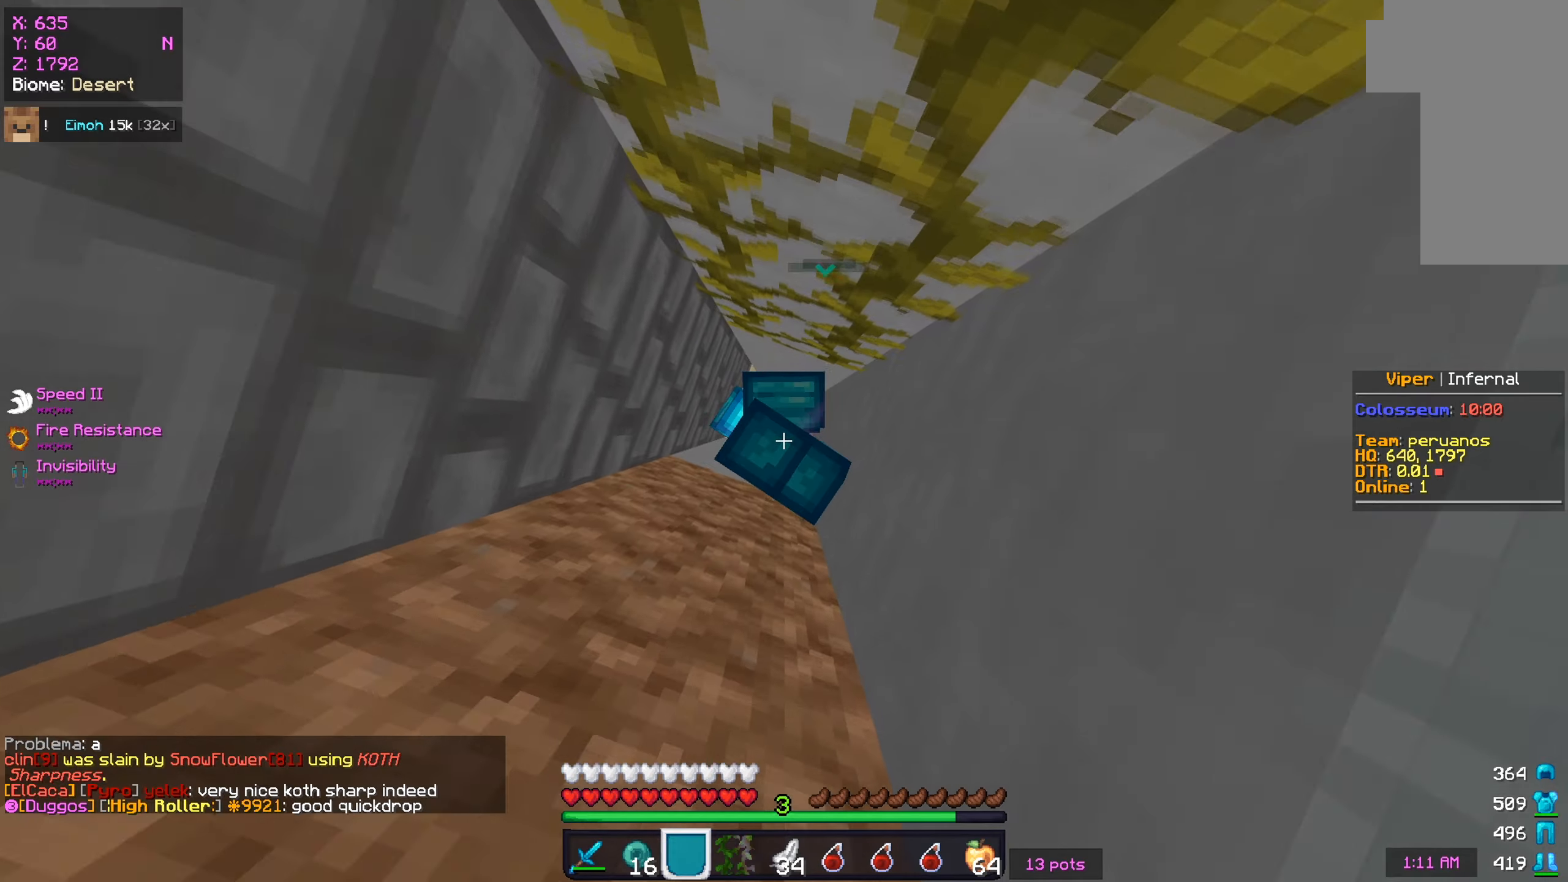
{"keys": ["w"], "mouse": [], "events": []}
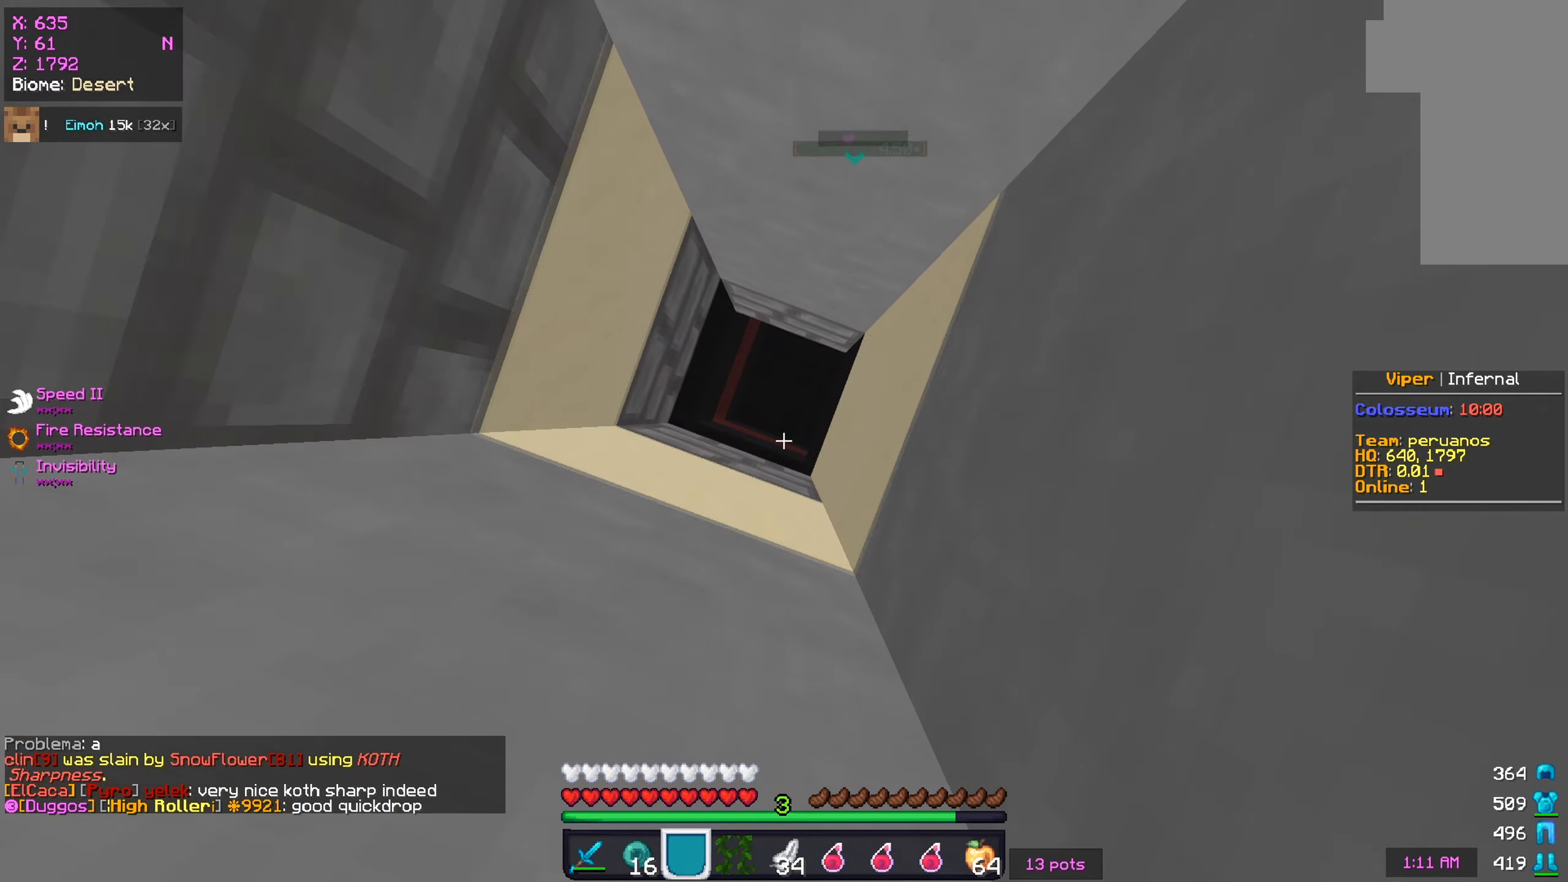
{"keys": ["a", "w"], "mouse": [], "events": [[500, "a", "down"]]}
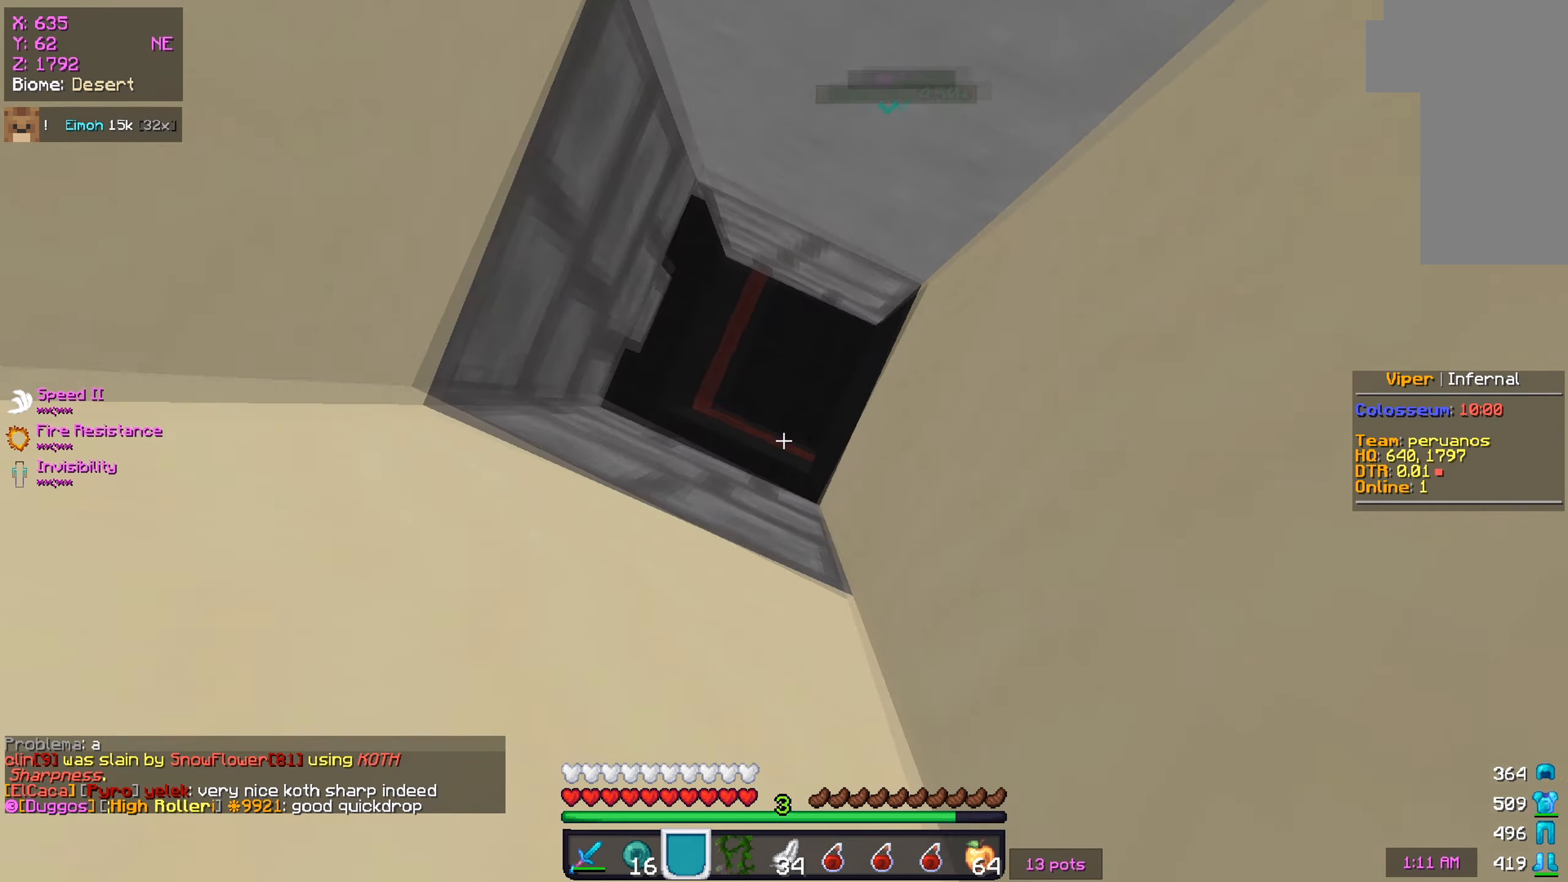
{"keys": ["a", "w"], "mouse": [], "events": []}
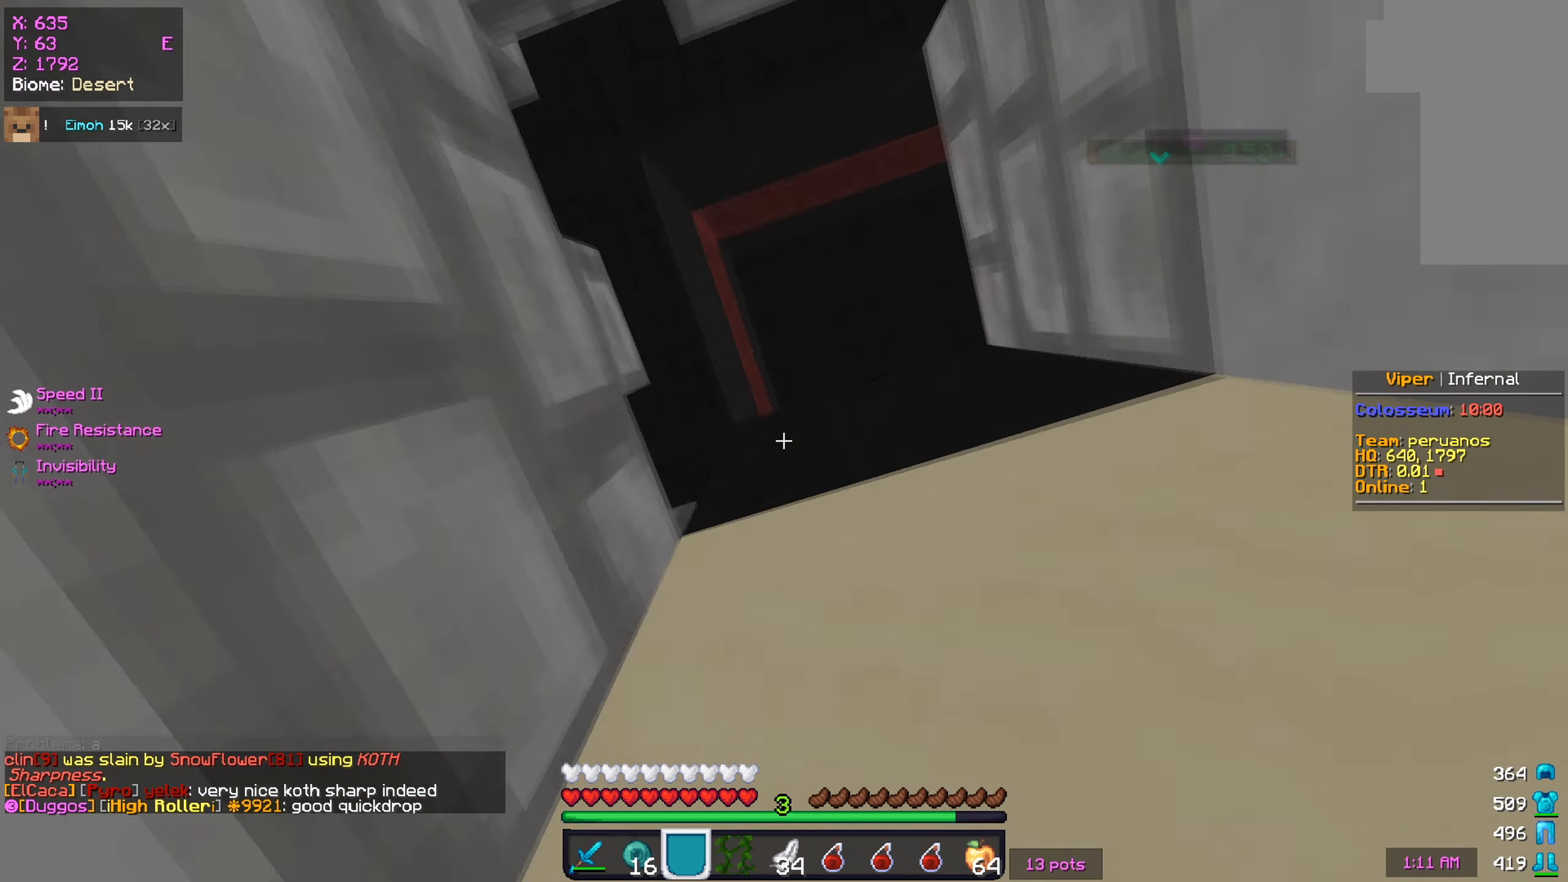
{"keys": ["a", "w"], "mouse": [], "events": []}
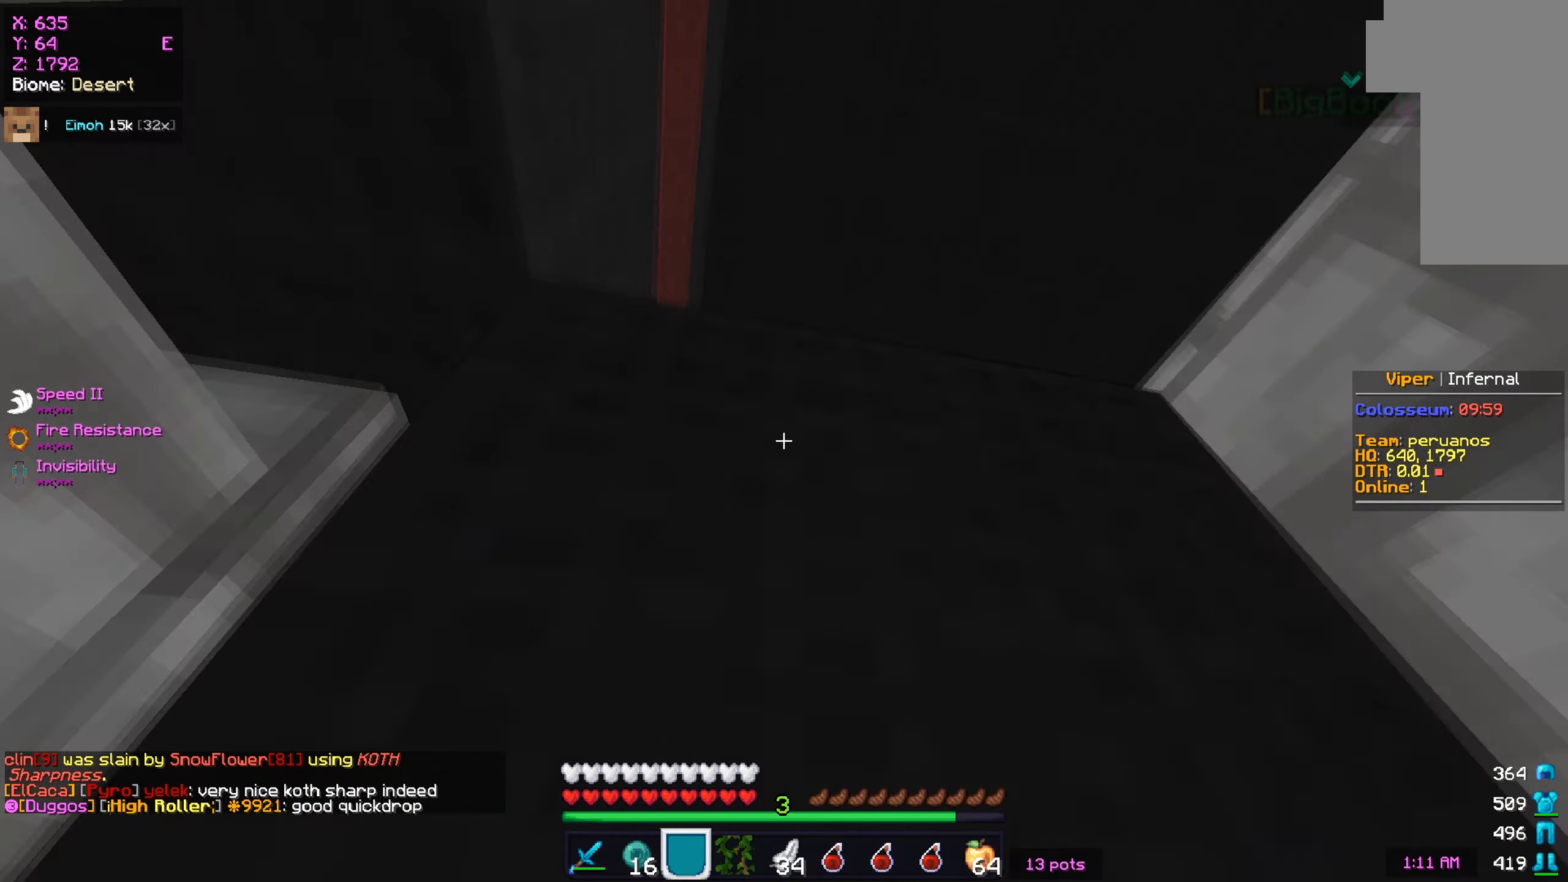
{"keys": ["a", "w"], "mouse": [], "events": []}
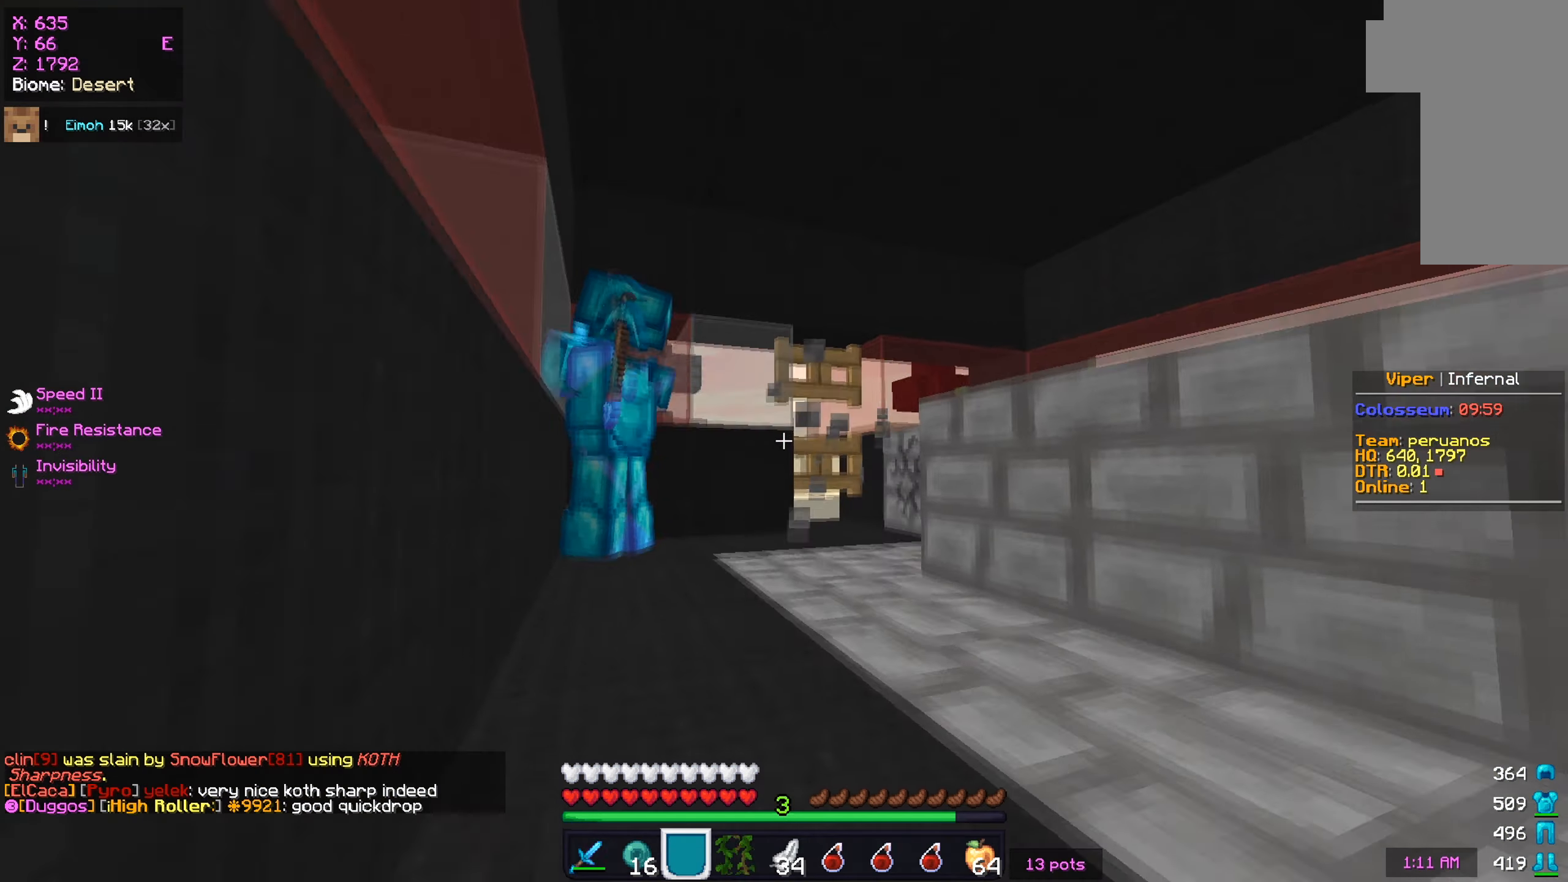
{"keys": ["a", "w"], "mouse": [], "events": []}
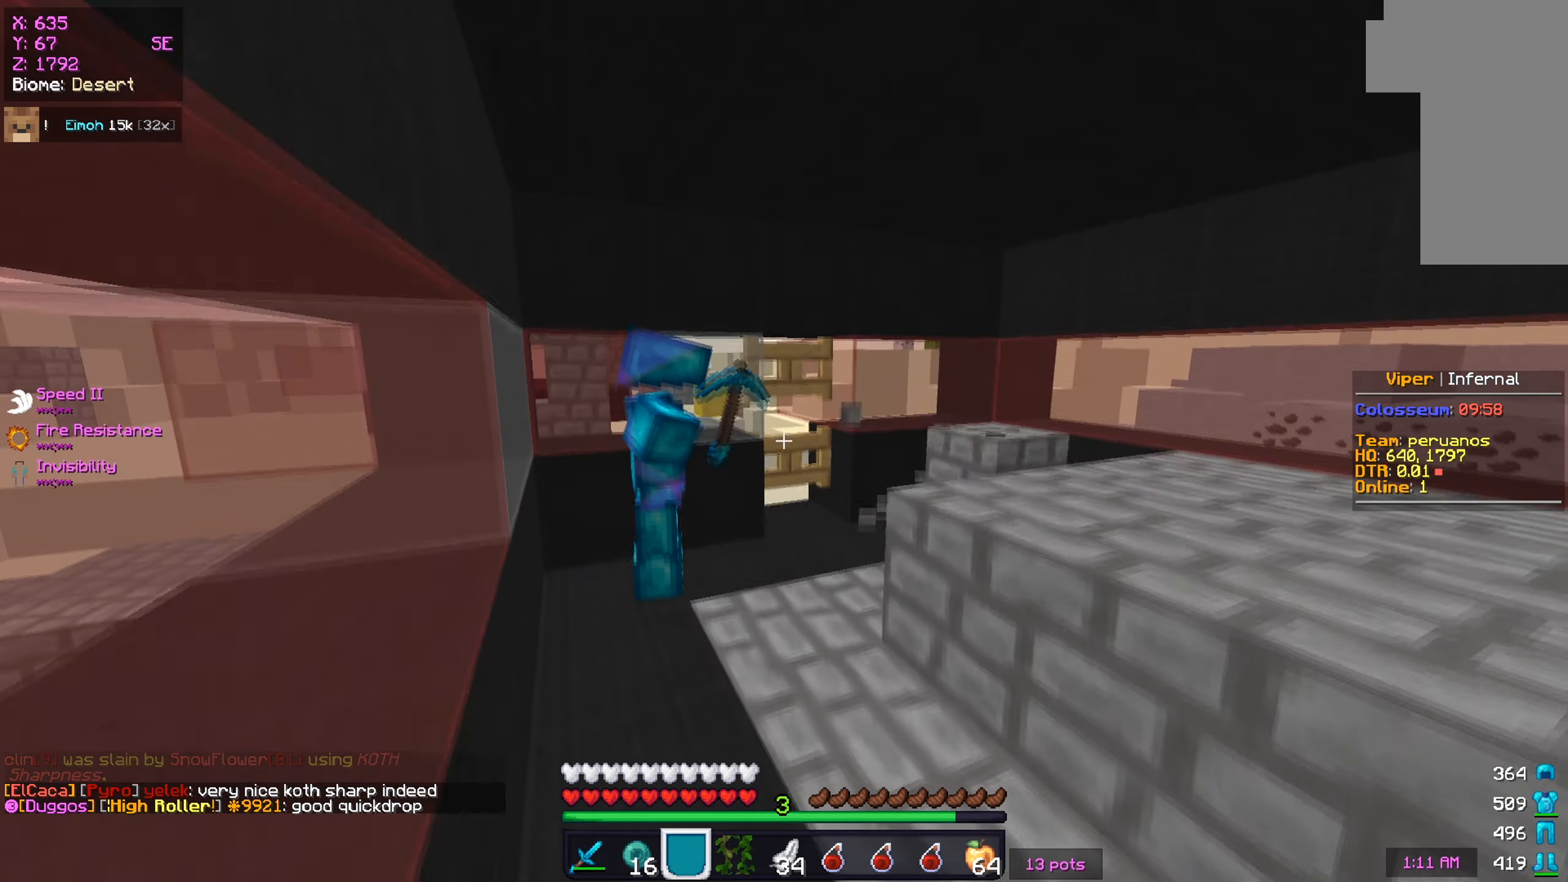
{"keys": ["w"], "mouse": ["left"], "events": [[117, "a", "up"], [250, "a", "down"], [300, "mouse_left", "down"], [334, "a", "up"]]}
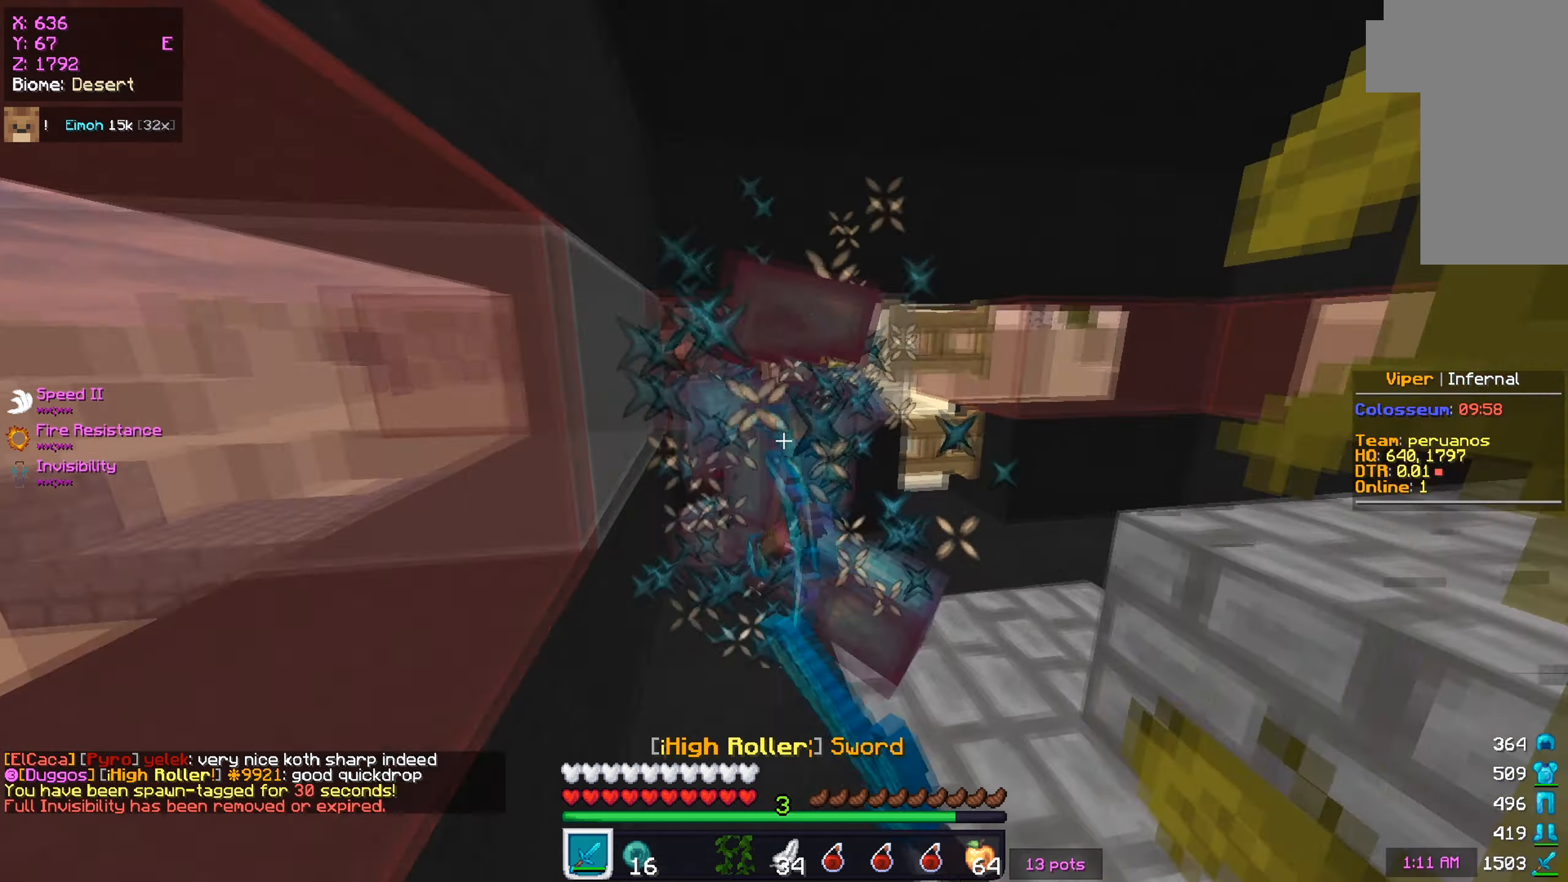
{"keys": ["a", "w"], "mouse": ["left"], "events": [[150, "a", "down"]]}